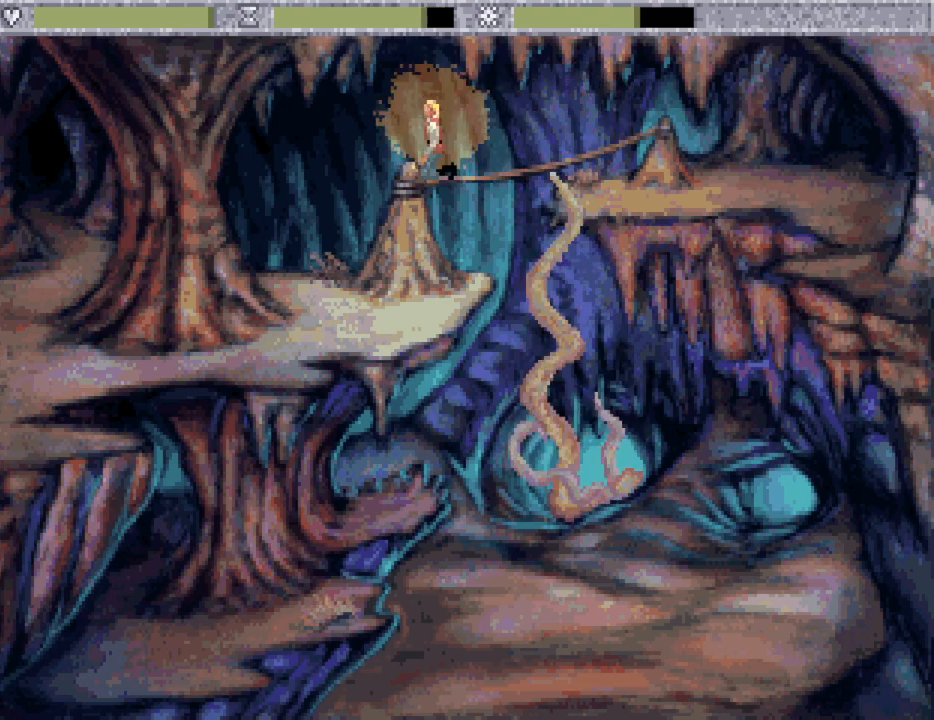
Gameplay with keyboard and mouse; each line is a JSON object with the keys and mouse buttons held at the frame after it. "events" lists presses ("down") and releases ("up") of "down", "escape", "f1", "f10", "f11", "f12", "f2", "f3", "f4", "f5", "f6", "f7", "f8", "f9", "left", "right", "space", "up", "mouse_left", "mouse_wheel", "mouse_right" and "mouse_mb4" between this image and that frame as [ms after this image, input, new state], when the widget could be followed in between. "mouse_left", "mouse_wheel", "mouse_right", "mouse_mb4" = the "left", "wheel", "right", "mb4" buttons of the "mouse" list. No other keys are recorded. "wheel" means that the mouse wheel is clicked or scrolled. Not read: mouse_move.
{"keys": [], "mouse": [], "events": [[17, "mouse_mb4", "down"], [117, "mouse_mb4", "up"], [200, "mouse_mb4", "down"], [300, "mouse_mb4", "up"], [383, "mouse_mb4", "down"], [433, "mouse_mb4", "up"]]}
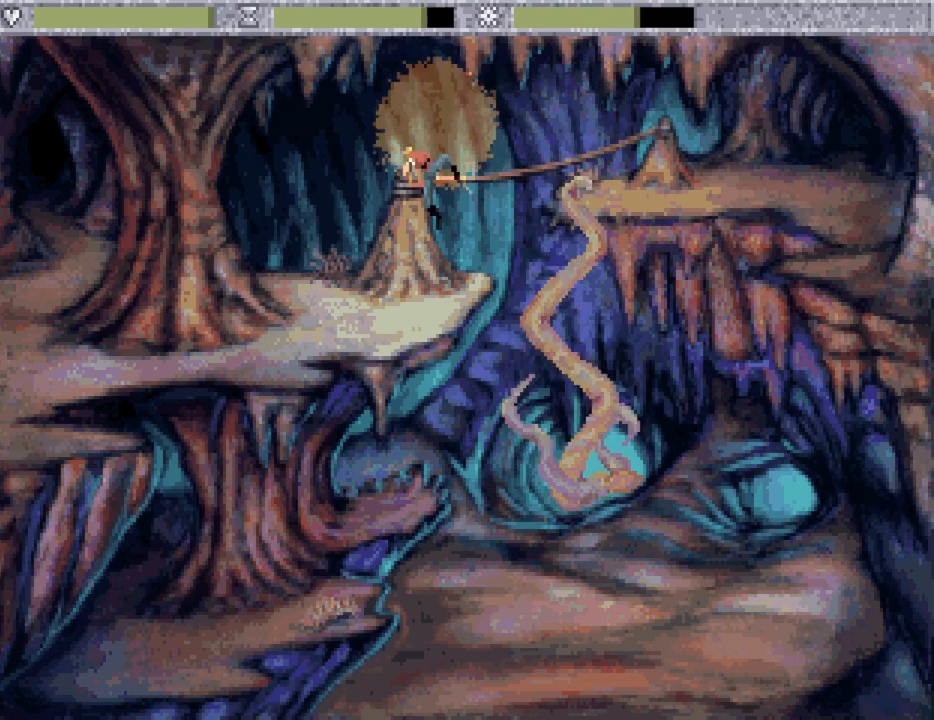
{"keys": [], "mouse": ["mb4"], "events": [[33, "mouse_mb4", "down"], [133, "mouse_mb4", "up"], [167, "mouse_mb4", "down"], [267, "mouse_mb4", "up"], [350, "mouse_mb4", "down"], [400, "mouse_mb4", "up"], [500, "mouse_mb4", "down"]]}
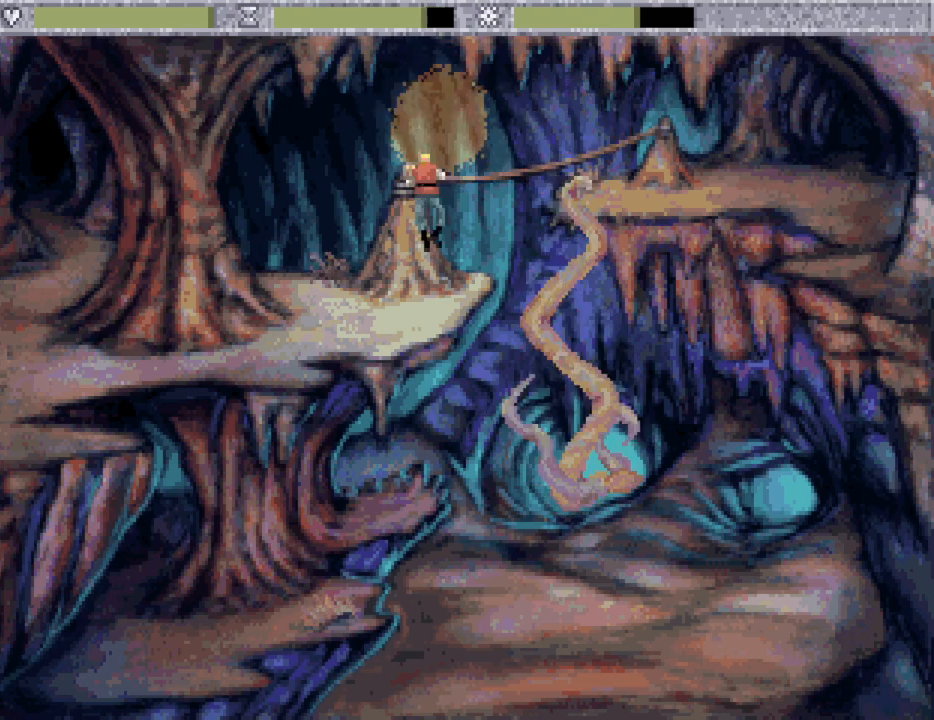
{"keys": [], "mouse": [], "events": [[100, "mouse_mb4", "up"], [150, "mouse_mb4", "down"], [233, "mouse_mb4", "up"]]}
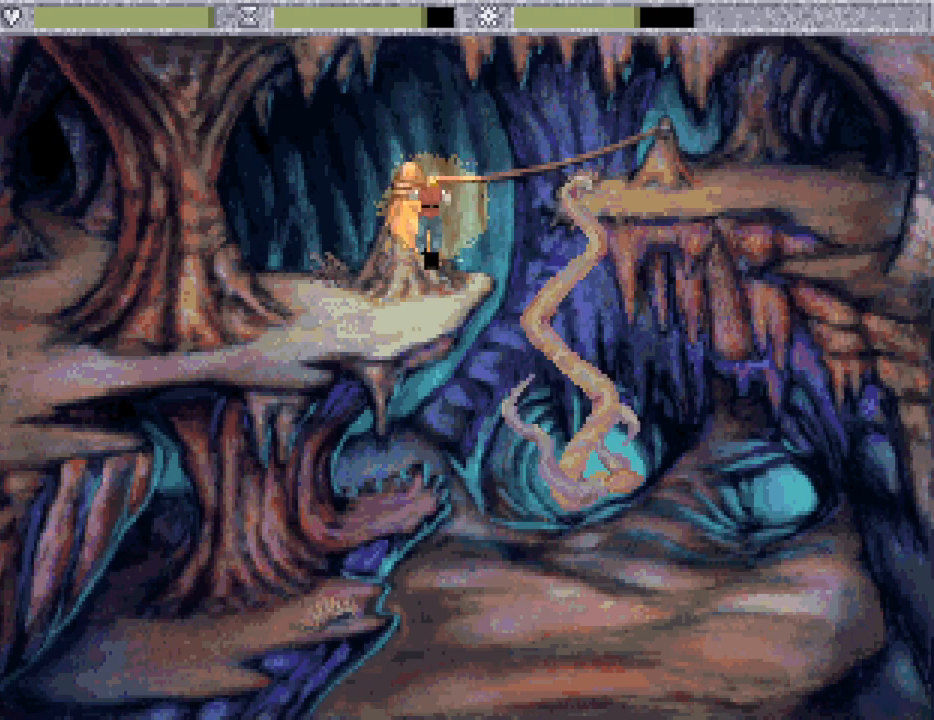
{"keys": [], "mouse": [], "events": []}
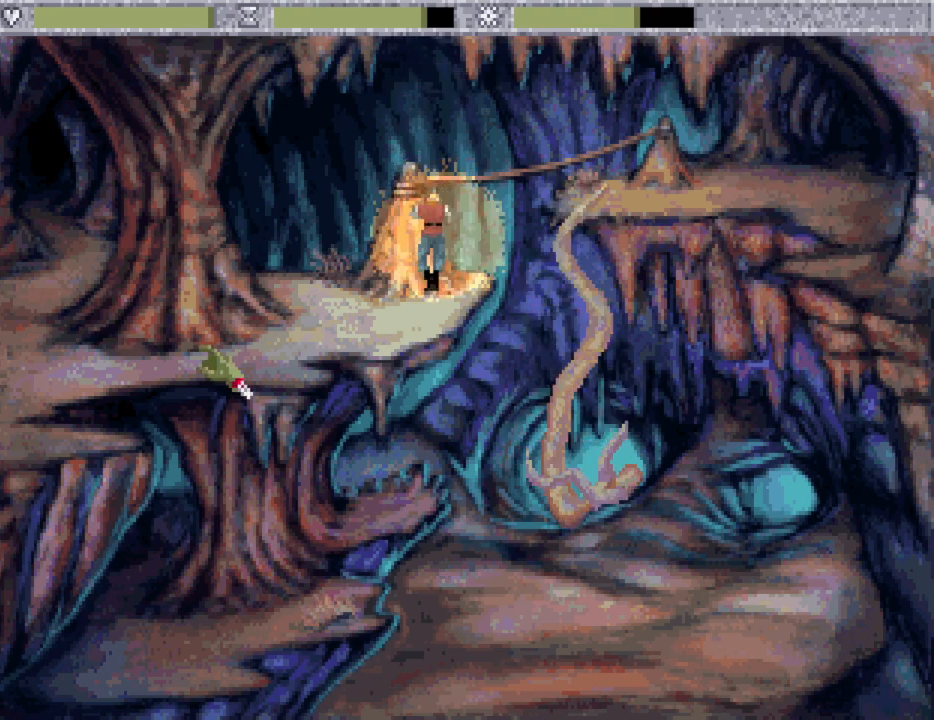
{"keys": [], "mouse": [], "events": []}
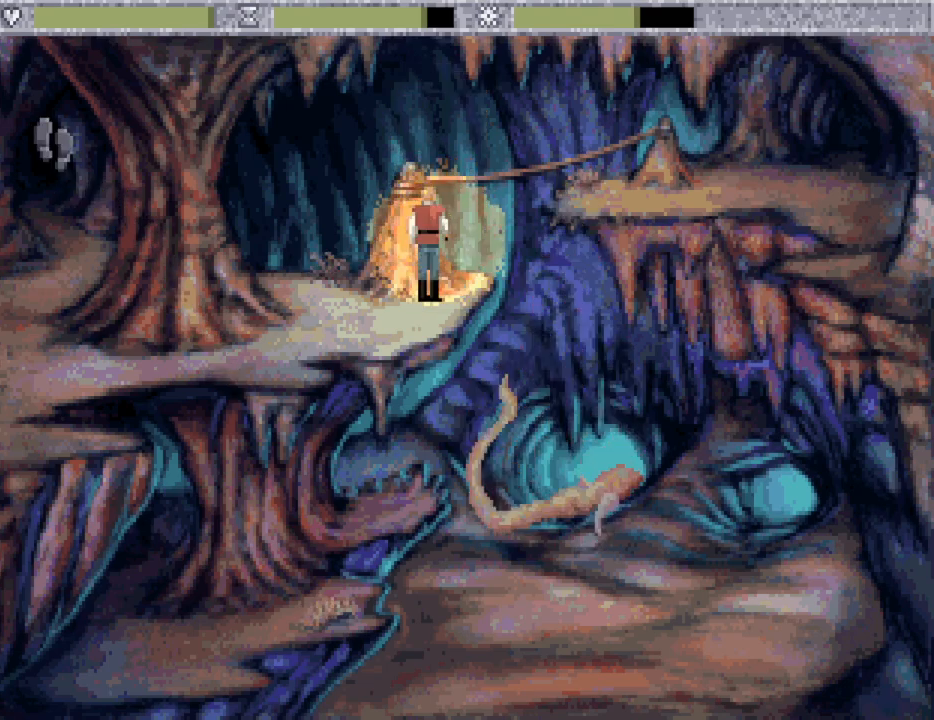
{"keys": [], "mouse": [], "events": [[83, "mouse_wheel", "down"], [183, "mouse_wheel", "up"]]}
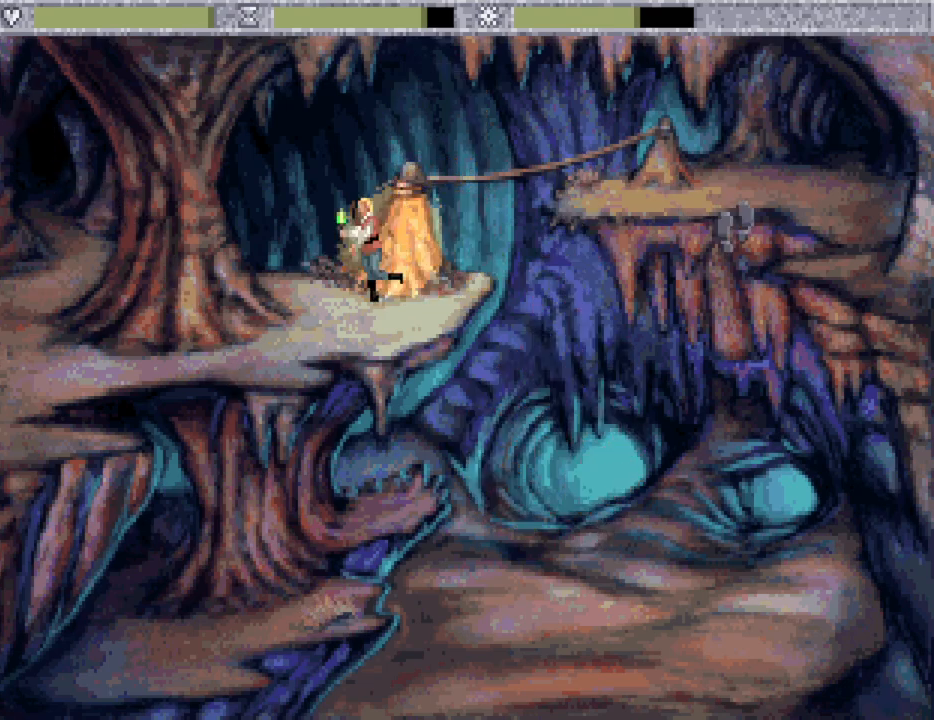
{"keys": [], "mouse": [], "events": []}
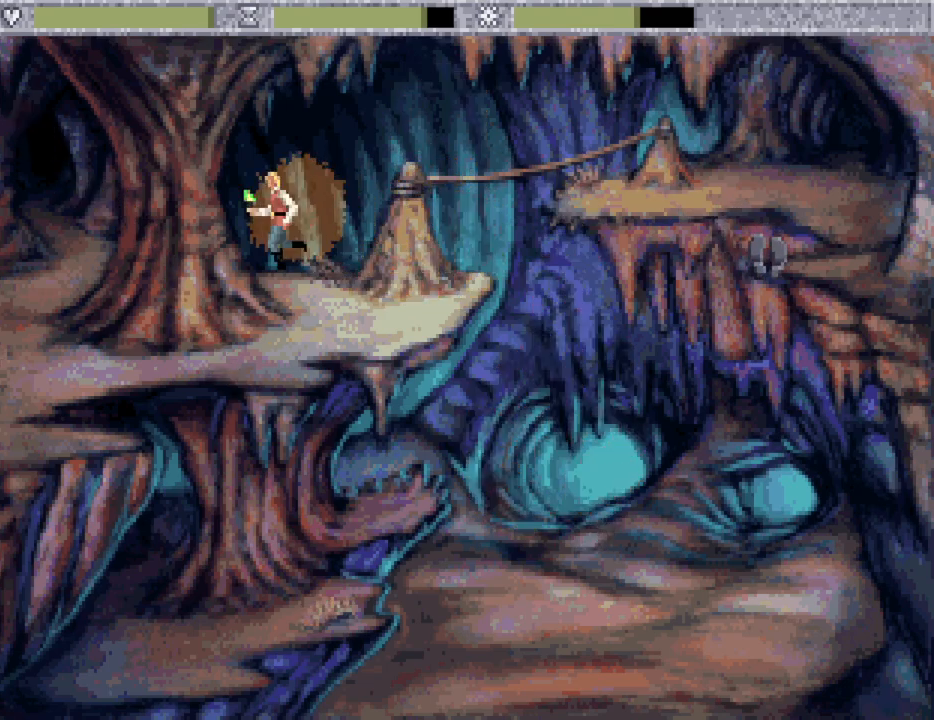
{"keys": [], "mouse": [], "events": []}
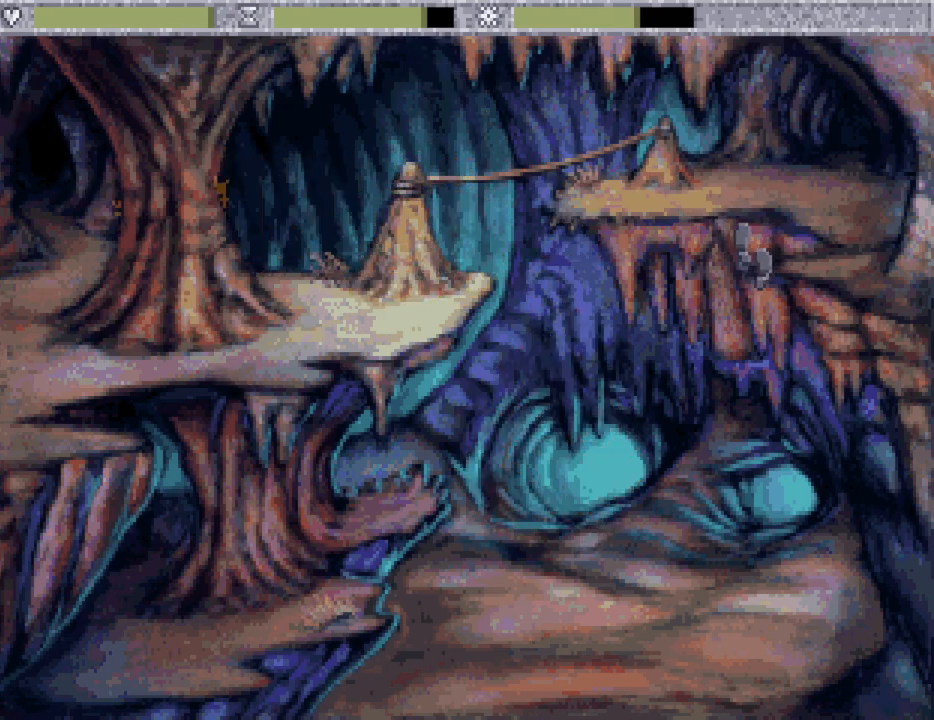
{"keys": [], "mouse": [], "events": []}
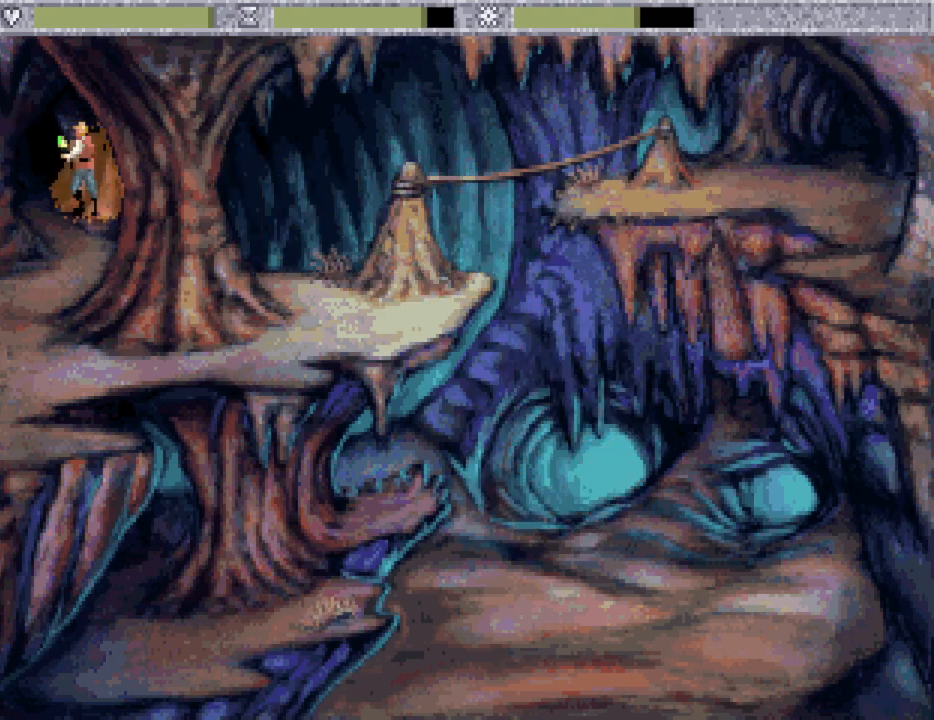
{"keys": [], "mouse": [], "events": []}
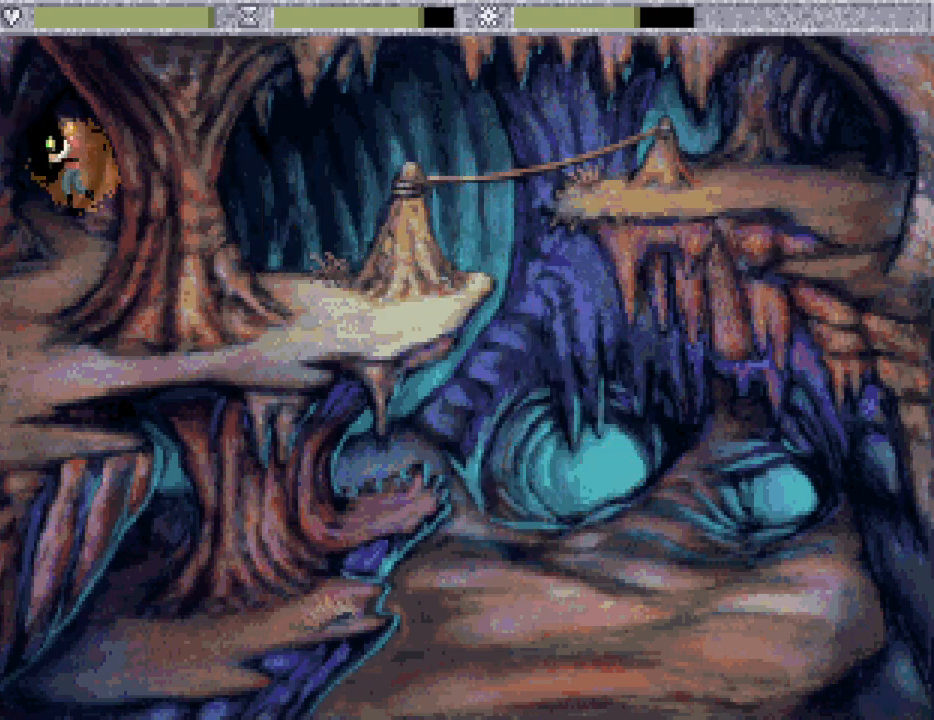
{"keys": [], "mouse": [], "events": []}
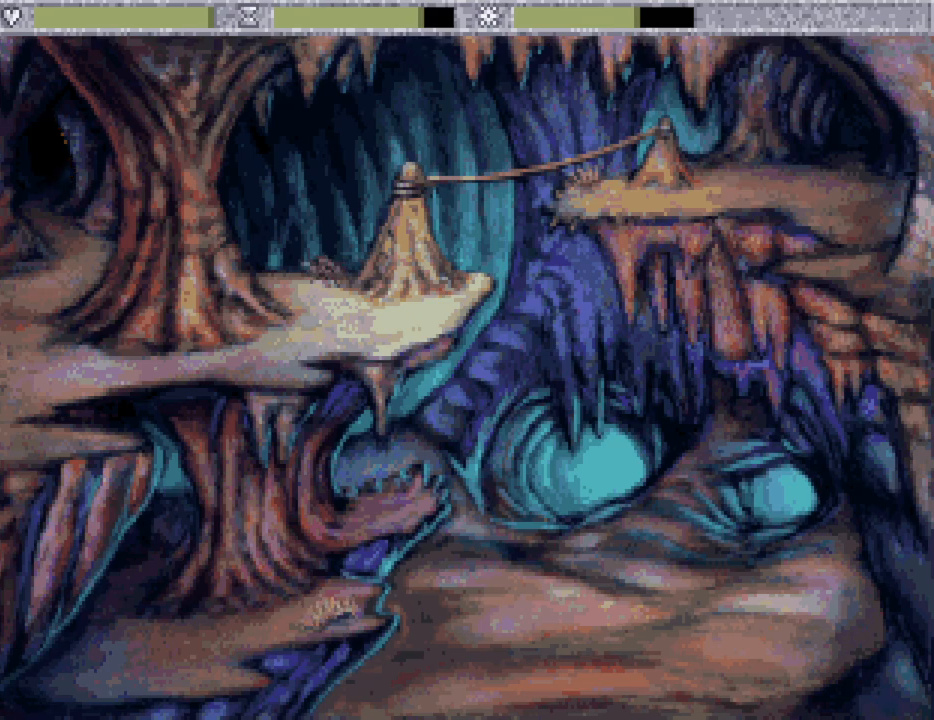
{"keys": [], "mouse": [], "events": []}
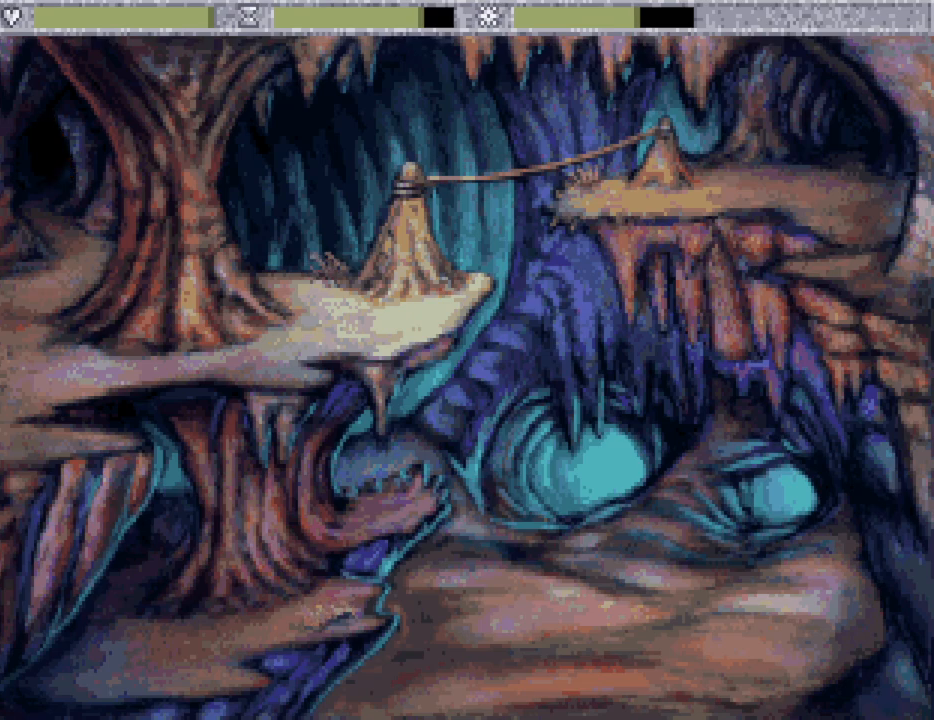
{"keys": [], "mouse": [], "events": []}
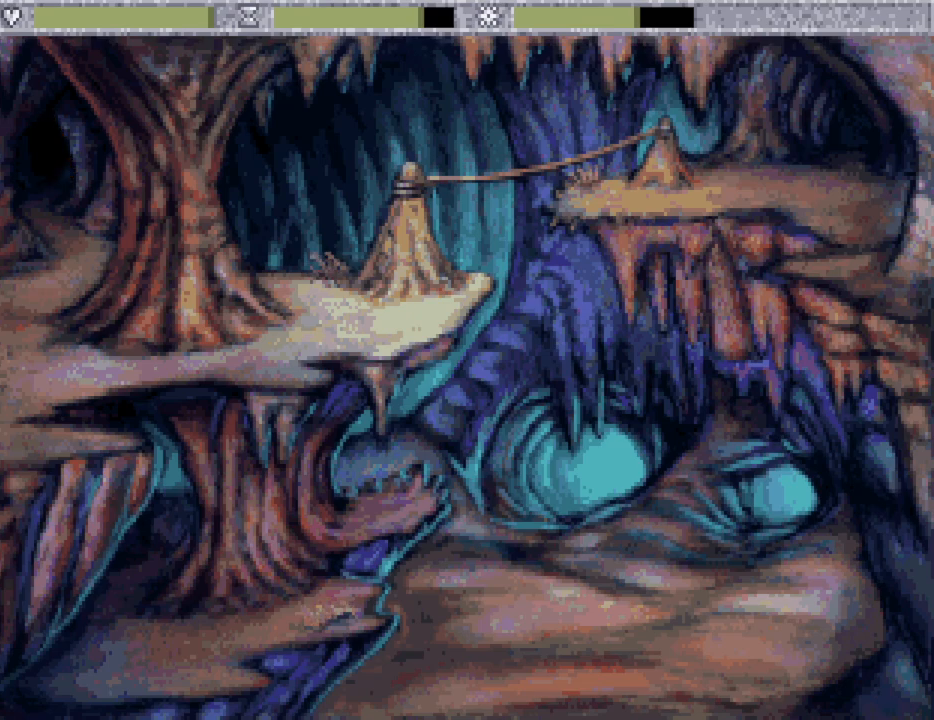
{"keys": [], "mouse": [], "events": []}
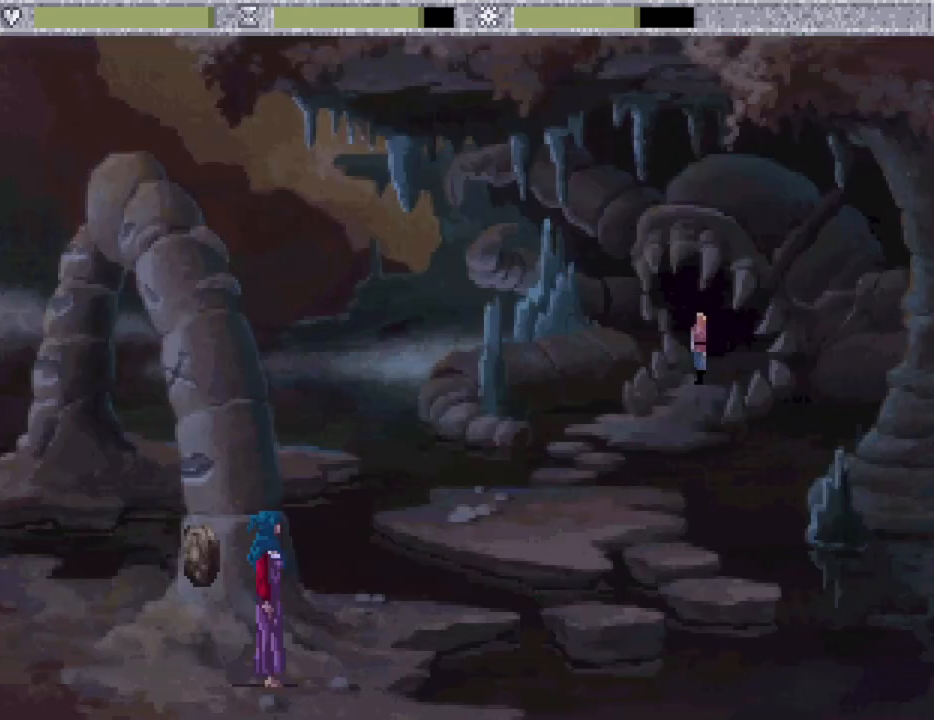
{"keys": [], "mouse": [], "events": []}
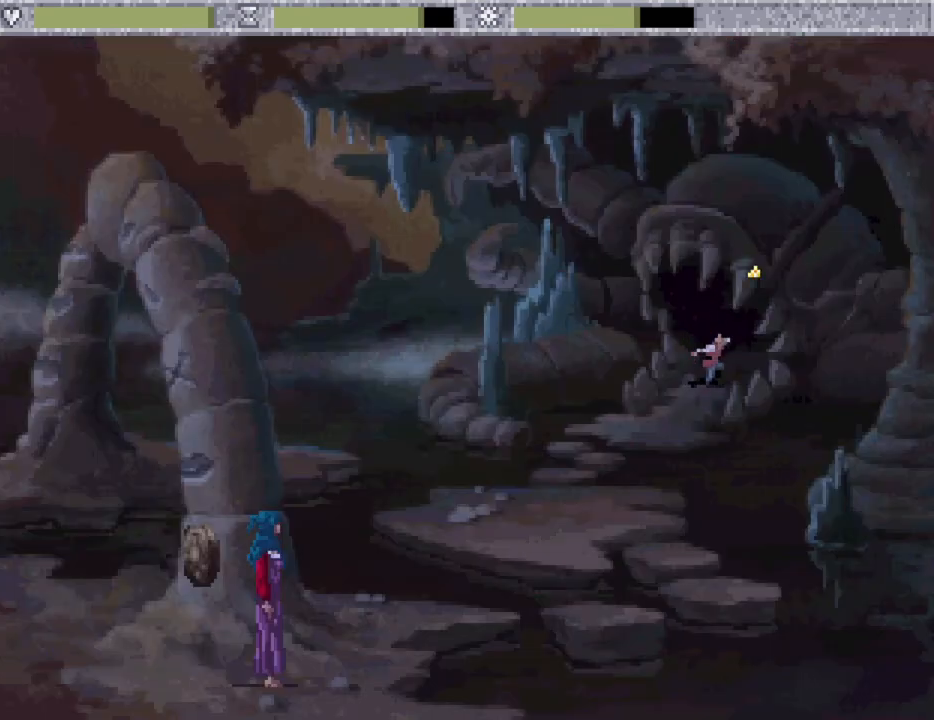
{"keys": [], "mouse": [], "events": [[50, "mouse_mb4", "down"], [150, "mouse_mb4", "up"], [200, "mouse_mb4", "down"], [350, "mouse_mb4", "up"], [400, "mouse_mb4", "down"], [450, "mouse_mb4", "up"]]}
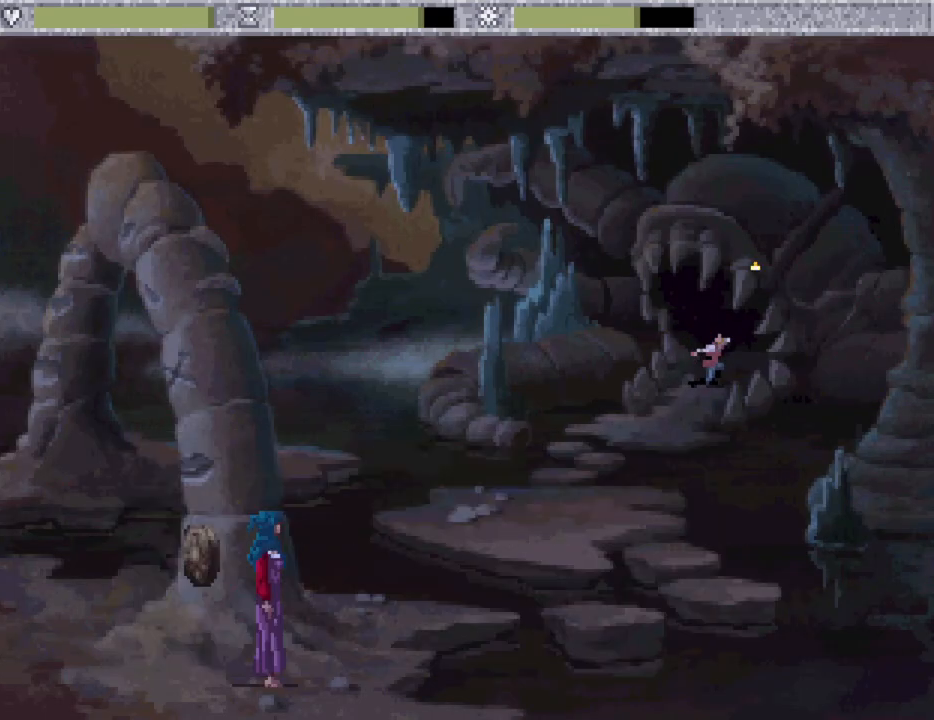
{"keys": [], "mouse": [], "events": []}
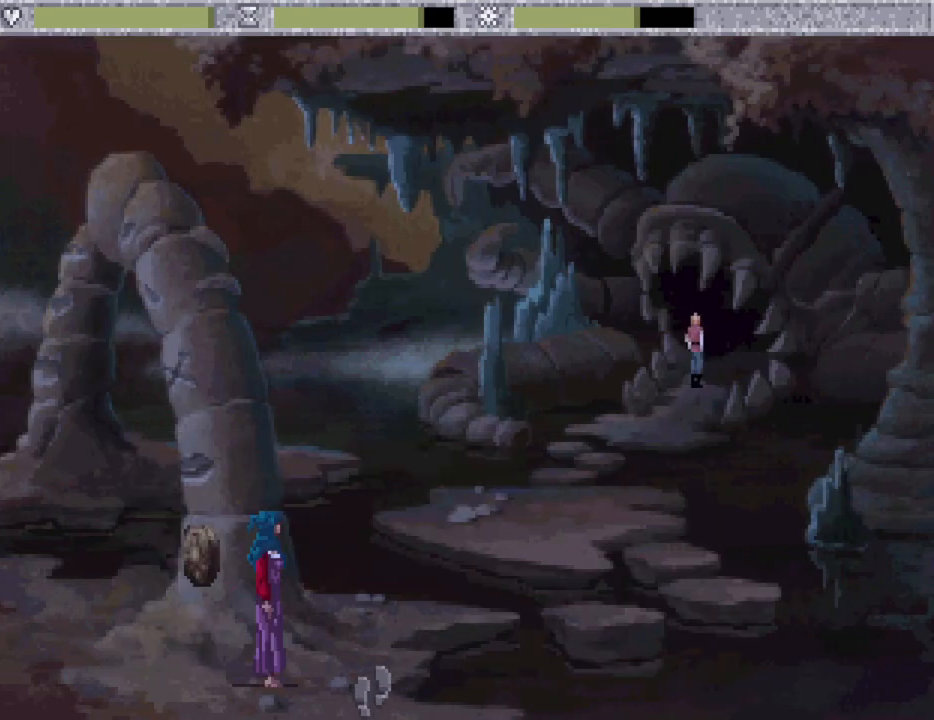
{"keys": [], "mouse": ["mb4"], "events": [[100, "mouse_wheel", "down"], [150, "mouse_wheel", "up"], [317, "mouse_mb4", "down"], [417, "mouse_mb4", "up"], [467, "mouse_mb4", "down"]]}
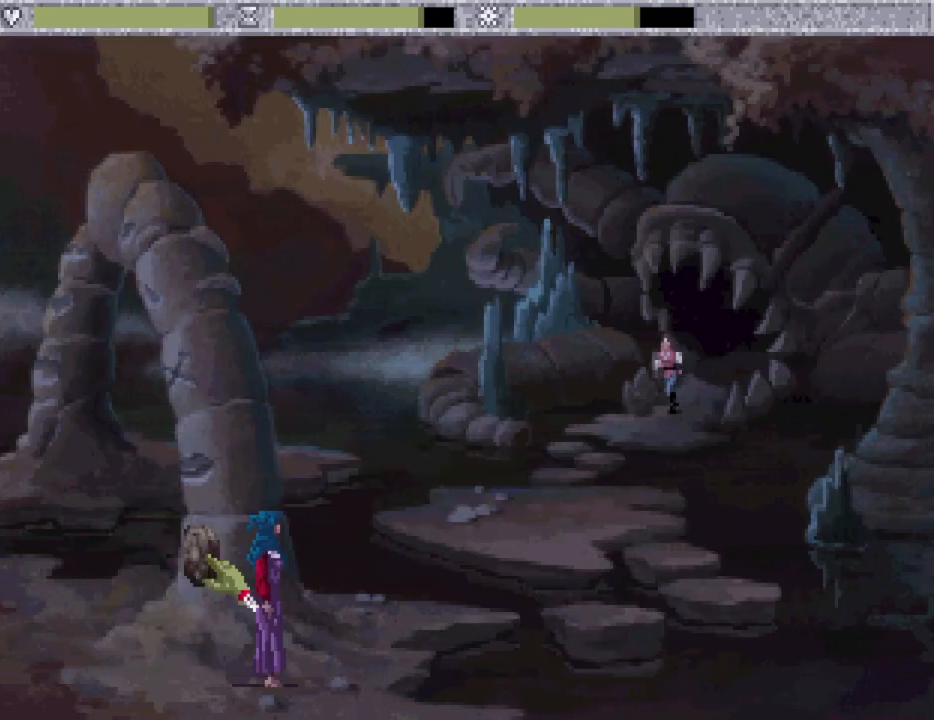
{"keys": [], "mouse": [], "events": [[67, "mouse_mb4", "up"], [200, "mouse_wheel", "down"], [300, "mouse_wheel", "up"]]}
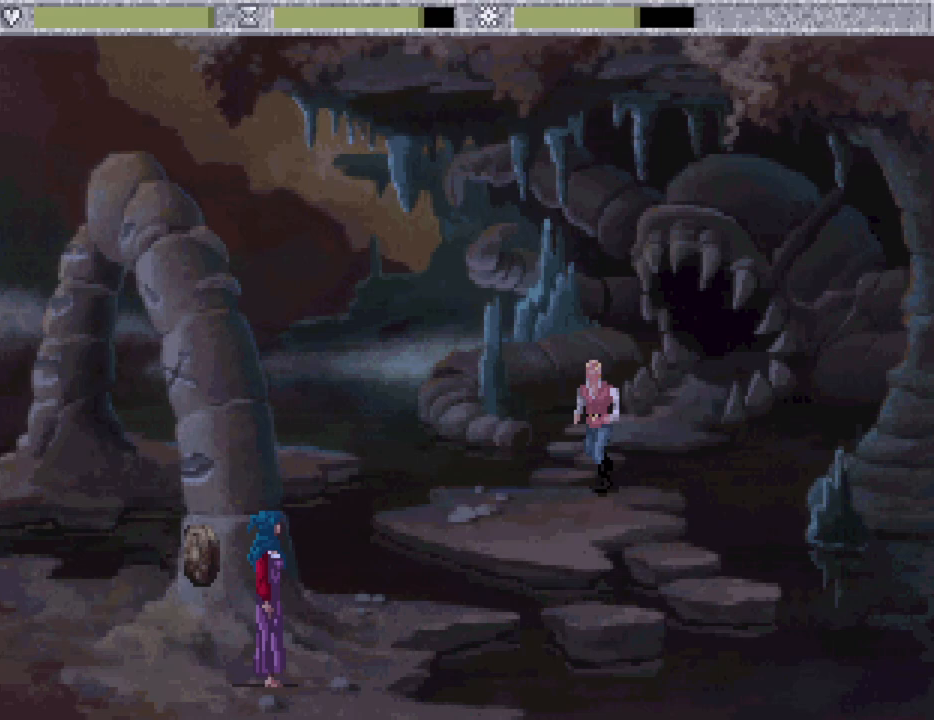
{"keys": [], "mouse": [], "events": []}
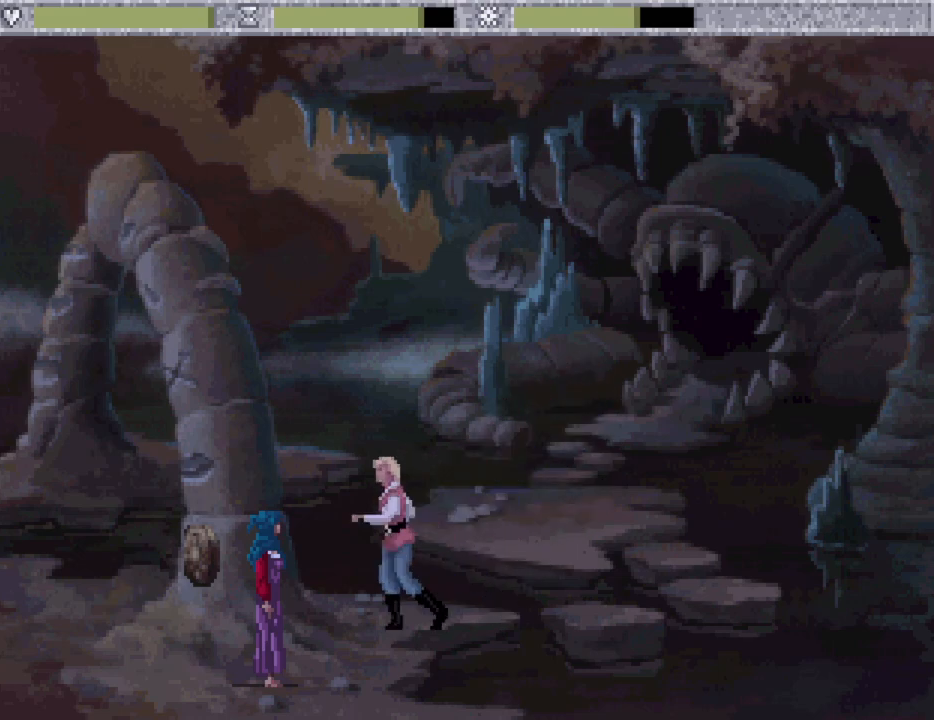
{"keys": [], "mouse": [], "events": []}
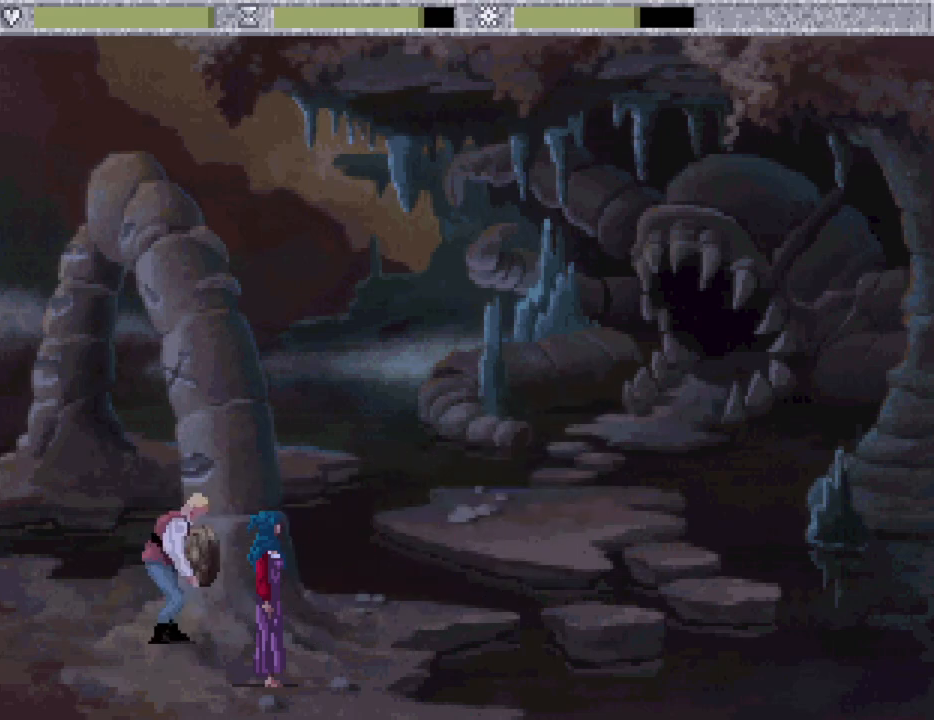
{"keys": [], "mouse": [], "events": [[67, "mouse_mb4", "down"], [200, "mouse_mb4", "up"]]}
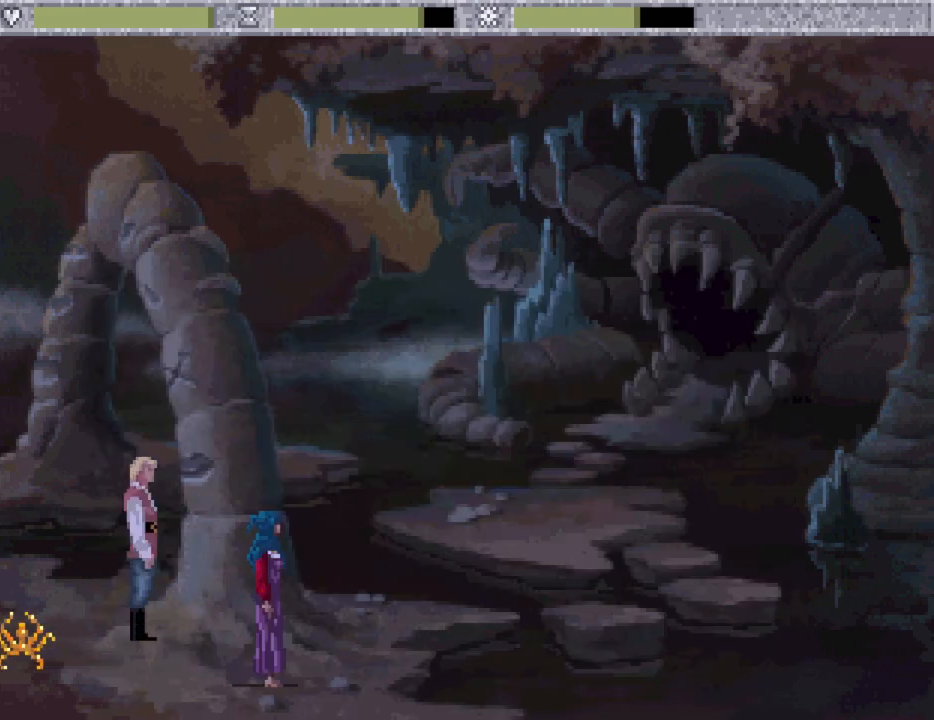
{"keys": [], "mouse": [], "events": [[167, "mouse_wheel", "down"], [217, "mouse_wheel", "up"]]}
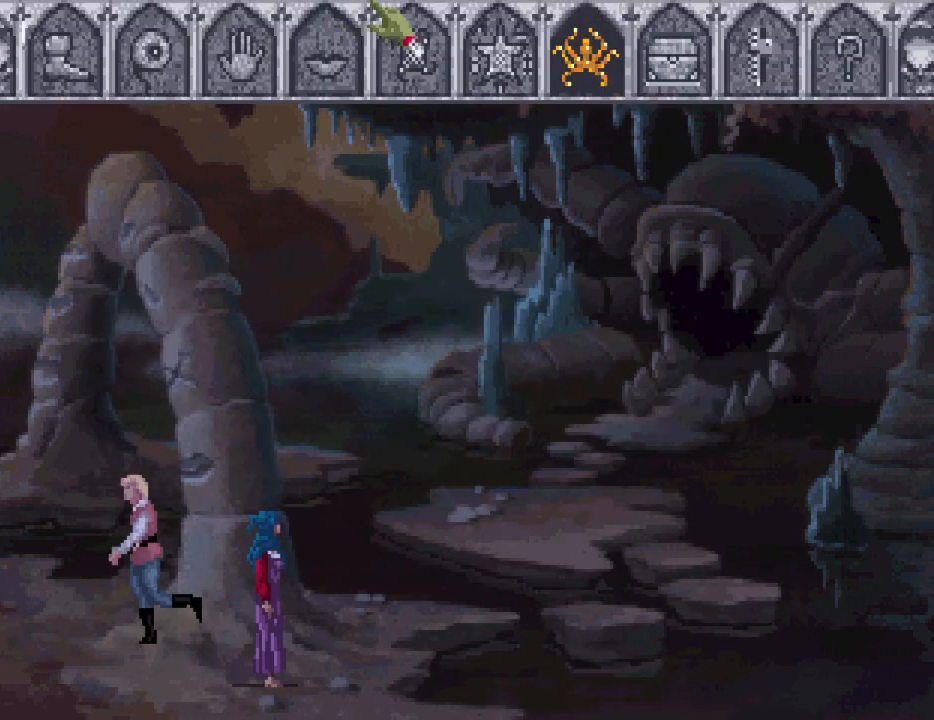
{"keys": [], "mouse": [], "events": [[233, "mouse_wheel", "down"], [333, "mouse_wheel", "up"]]}
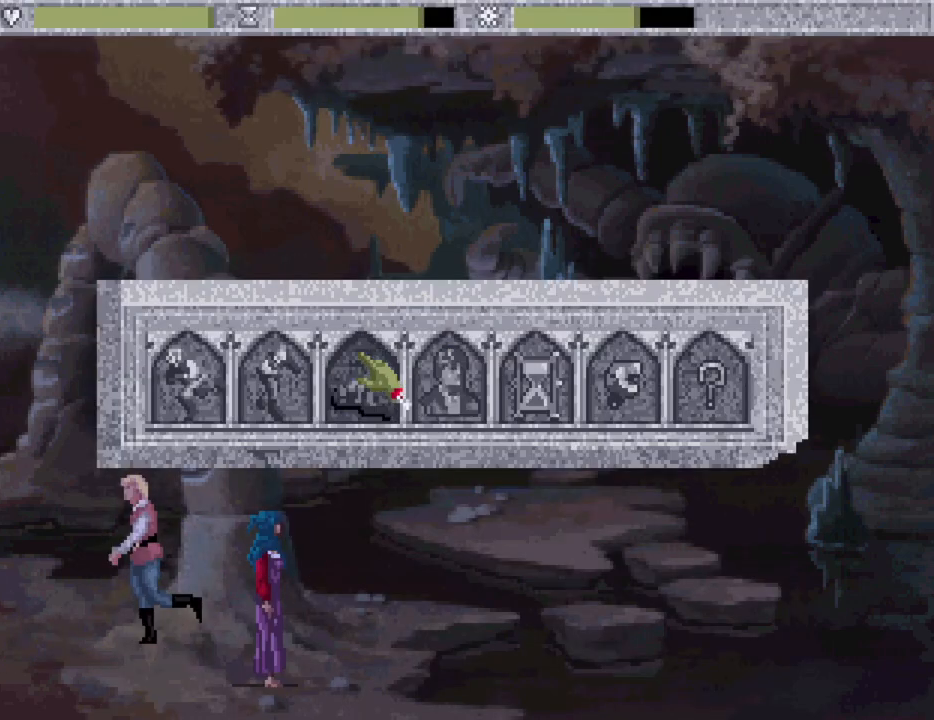
{"keys": [], "mouse": [], "events": [[200, "mouse_wheel", "down"], [300, "mouse_wheel", "up"]]}
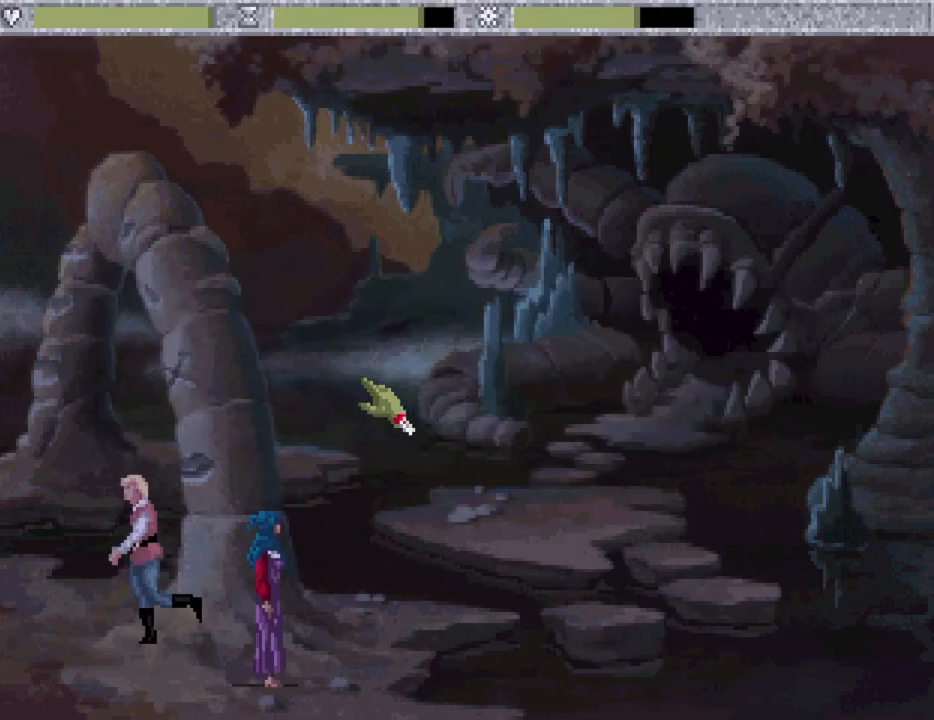
{"keys": [], "mouse": ["mb4"], "events": [[317, "mouse_wheel", "down"], [350, "mouse_wheel", "up"], [450, "mouse_mb4", "down"]]}
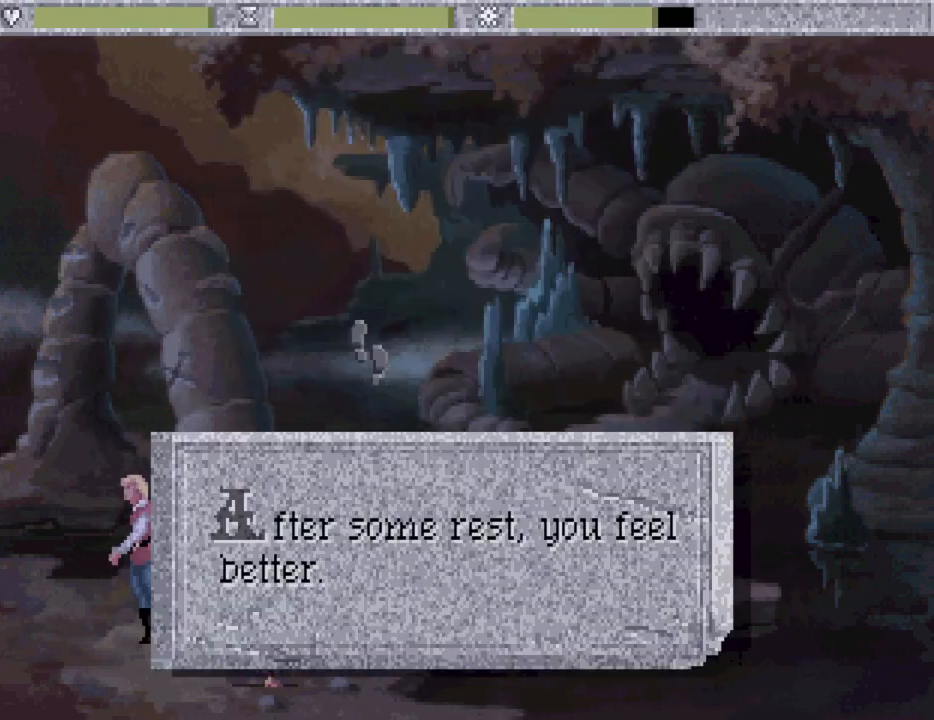
{"keys": [], "mouse": [], "events": [[50, "mouse_mb4", "up"]]}
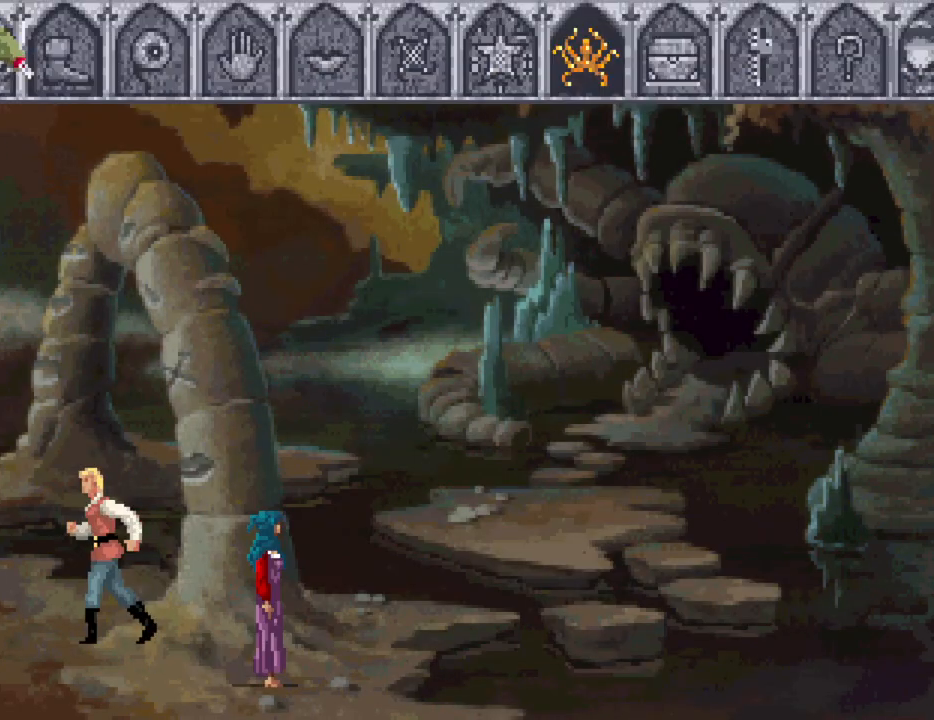
{"keys": [], "mouse": [], "events": []}
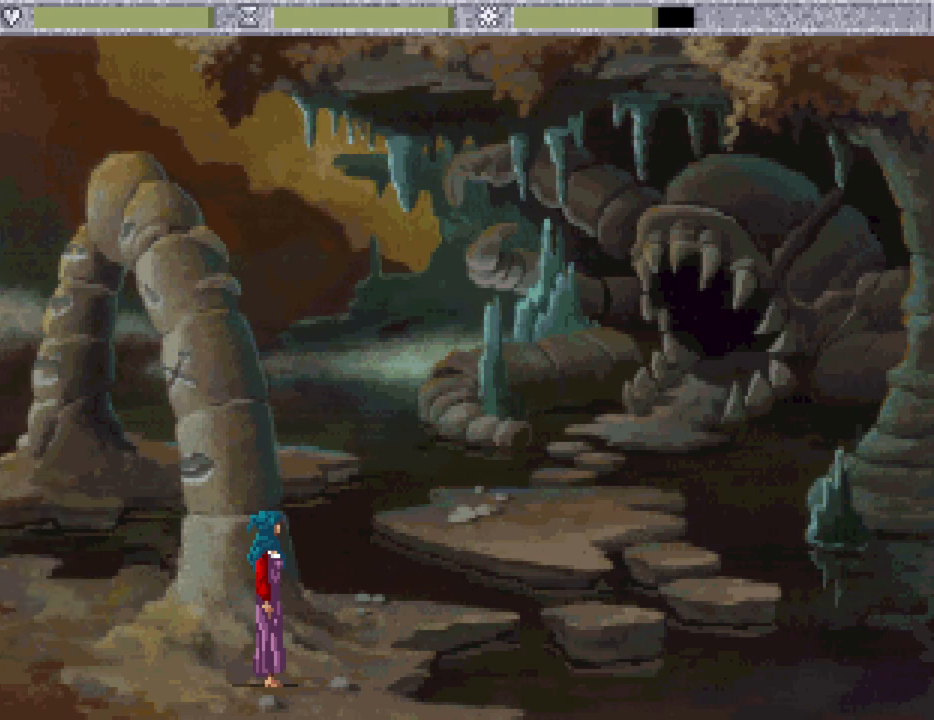
{"keys": [], "mouse": [], "events": []}
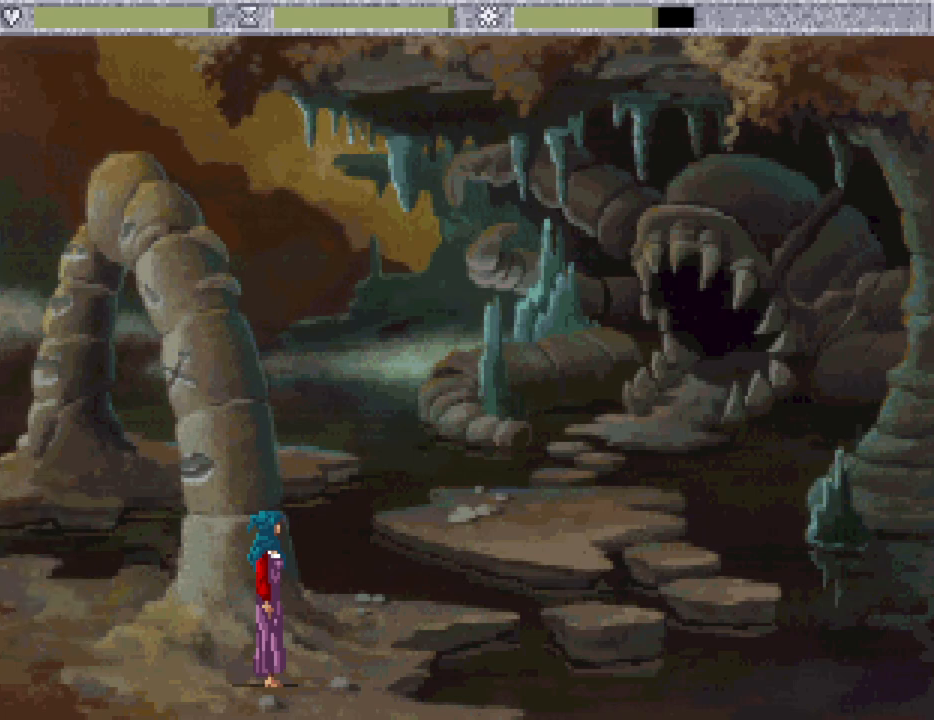
{"keys": [], "mouse": [], "events": []}
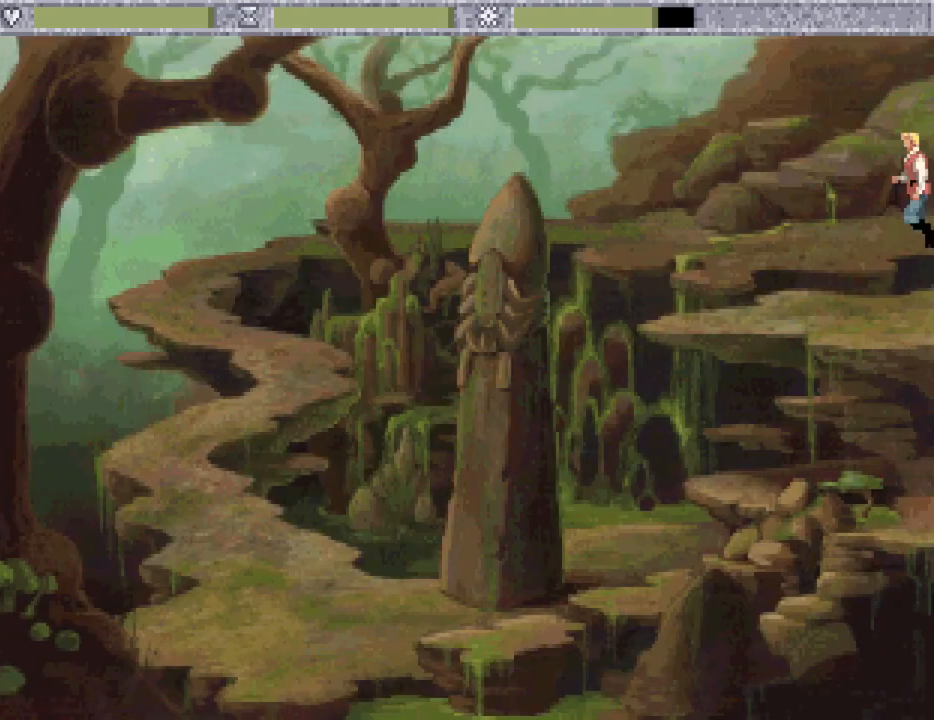
{"keys": [], "mouse": [], "events": []}